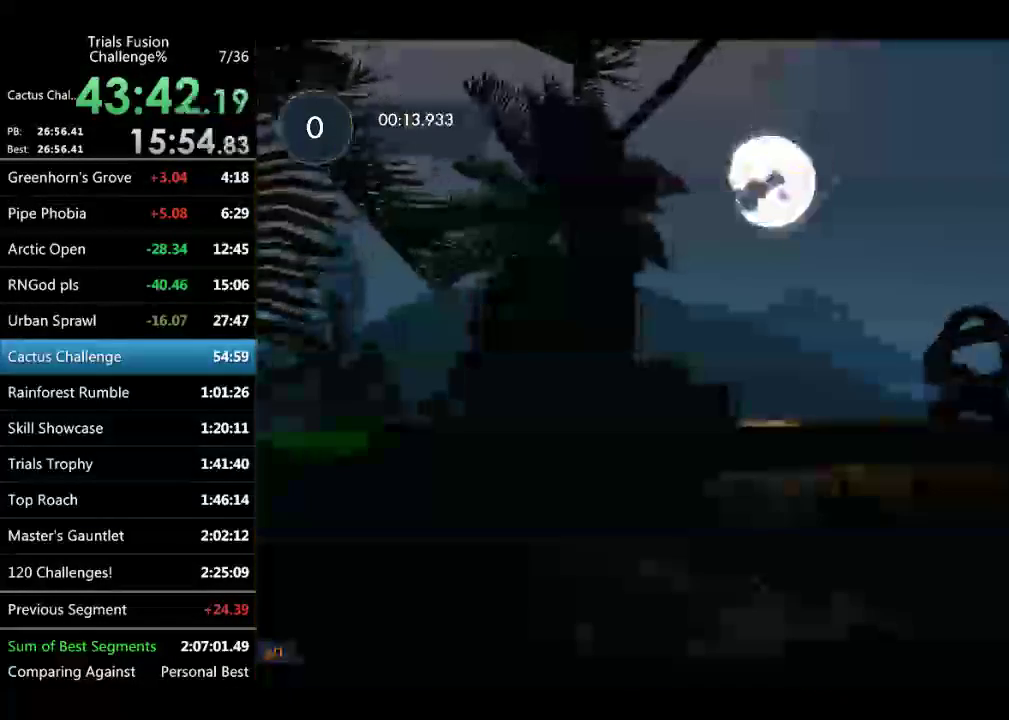
Gameplay with a controller (Xbox layout); each line is a JSON object with the inputs held at the frame after it. Not read: L1 L3 R1 R2 R3 TOUCHPAD.
{"buttons": [], "left_stick": "left"}
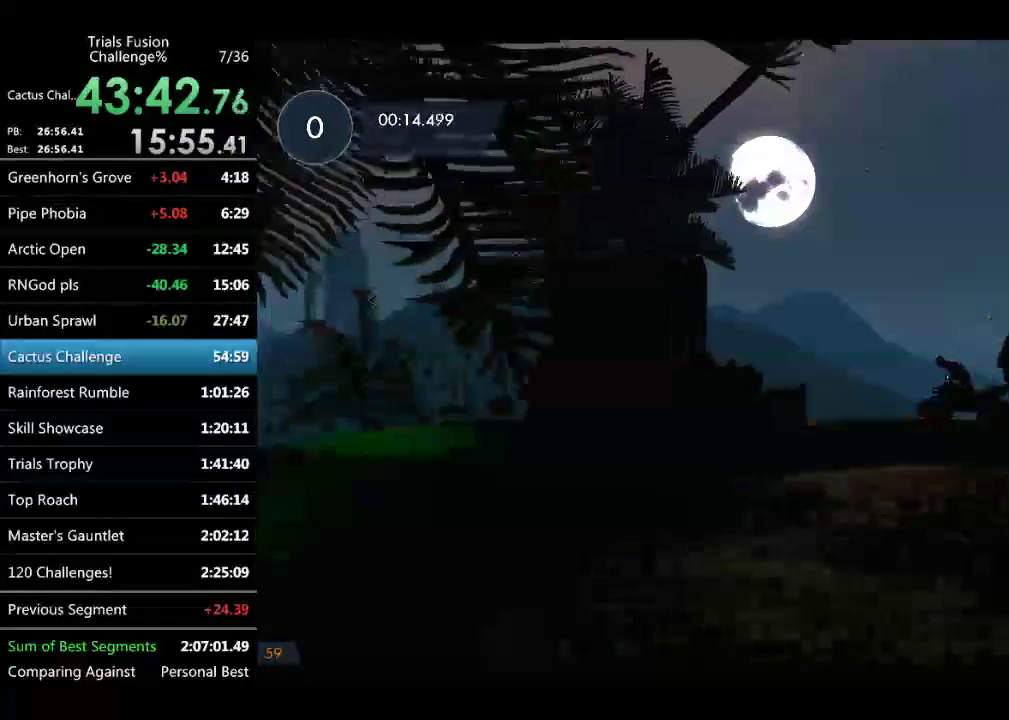
{"buttons": [], "left_stick": "left"}
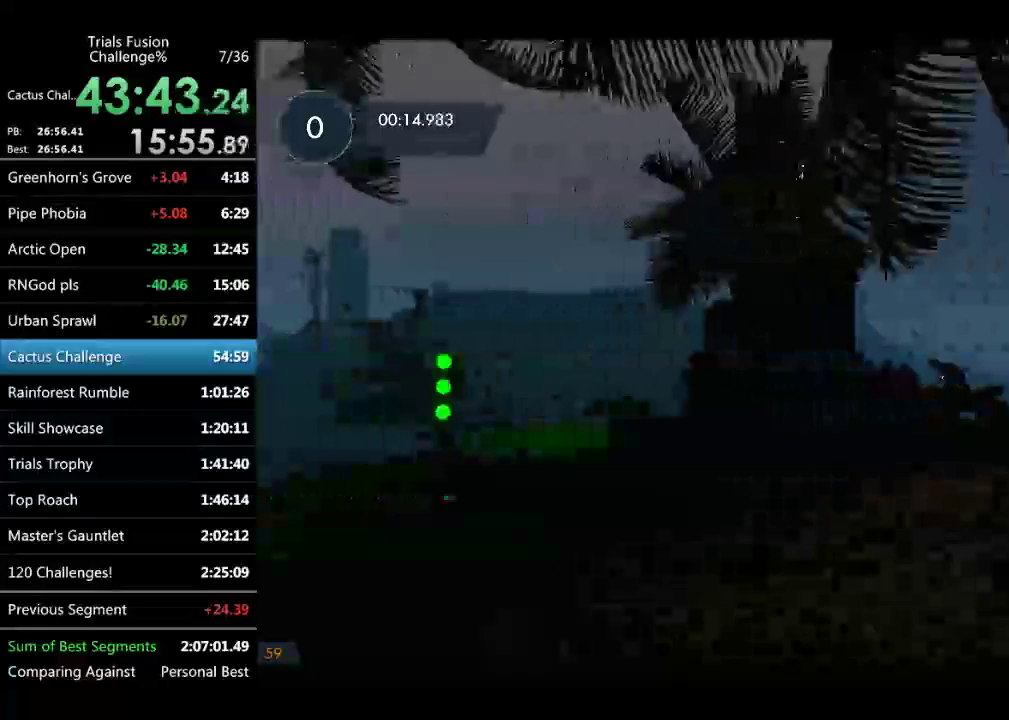
{"buttons": [], "left_stick": "left"}
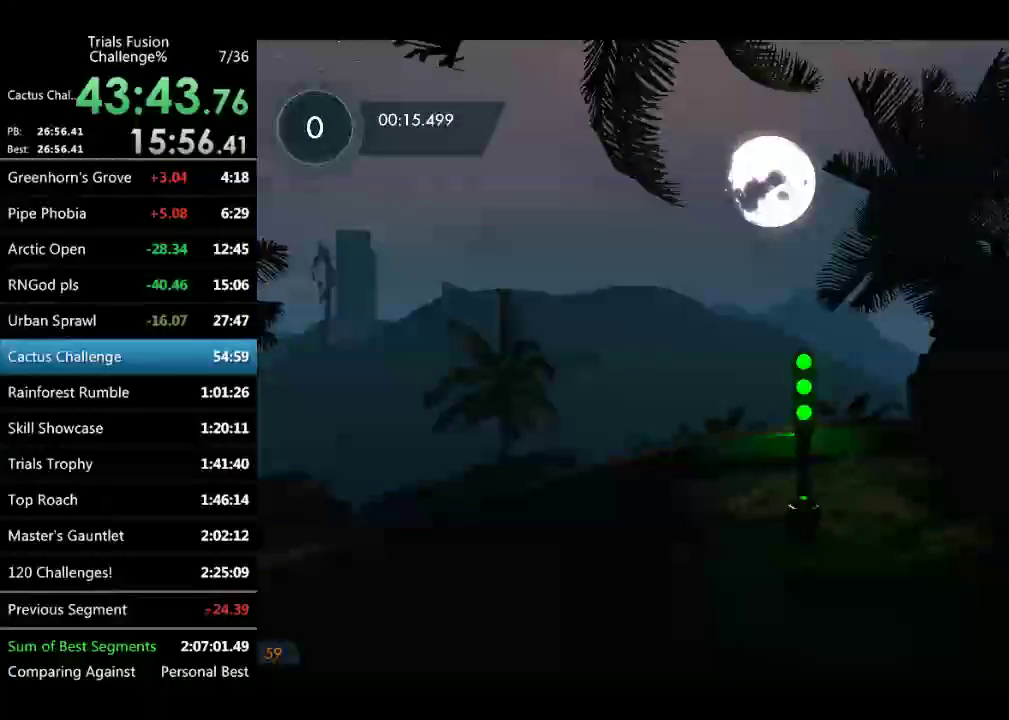
{"buttons": [], "left_stick": "right"}
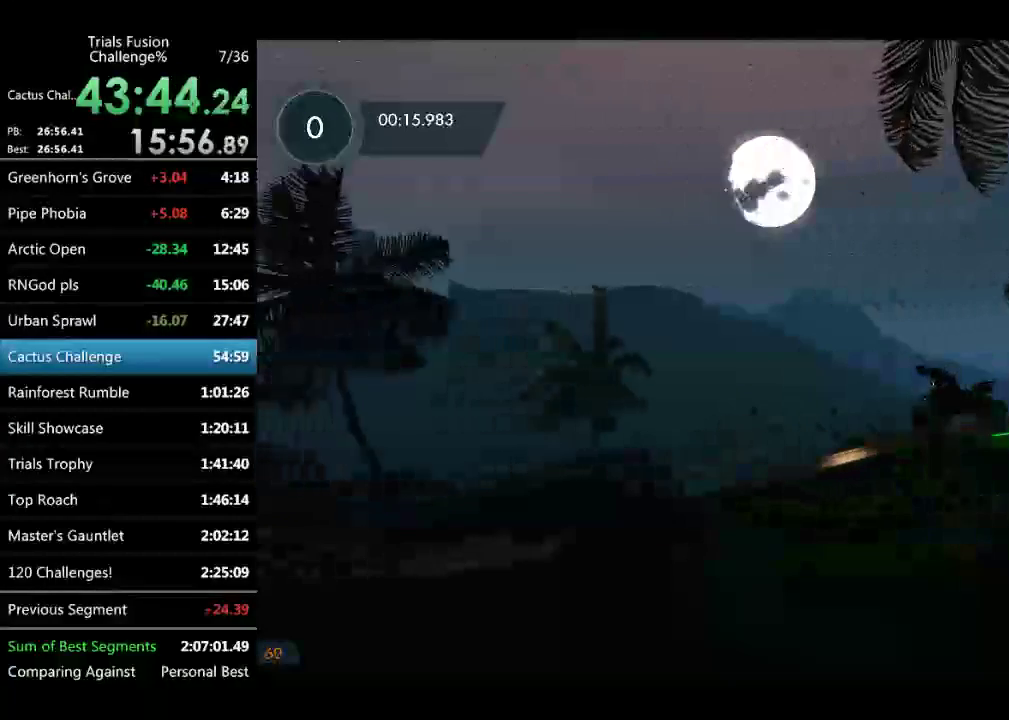
{"buttons": [], "left_stick": "center"}
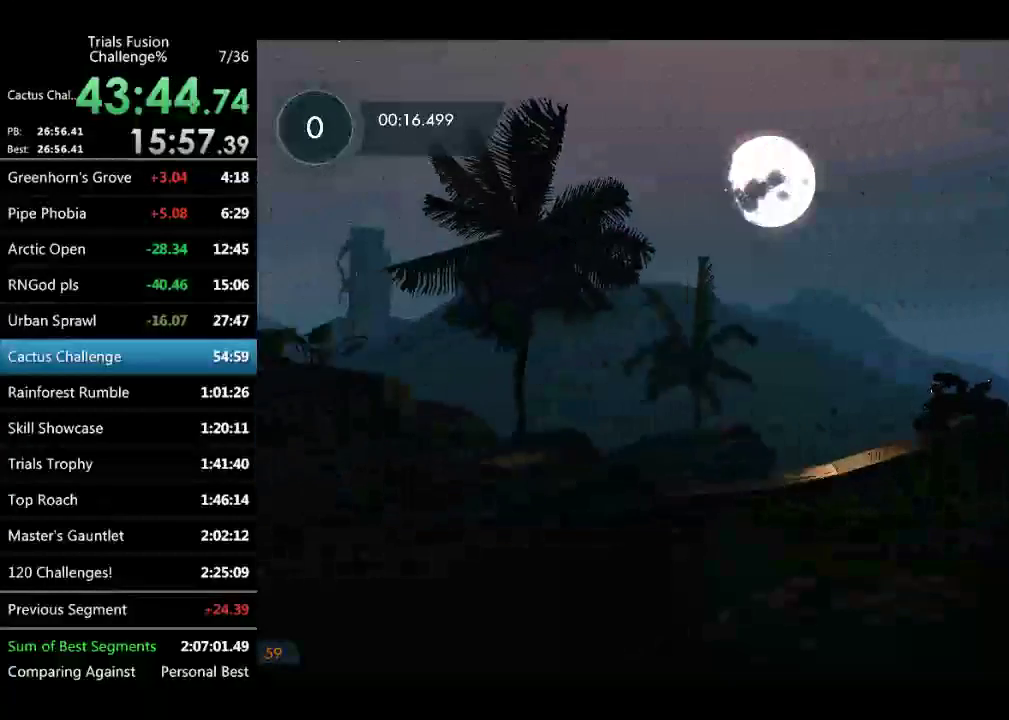
{"buttons": [], "left_stick": "center"}
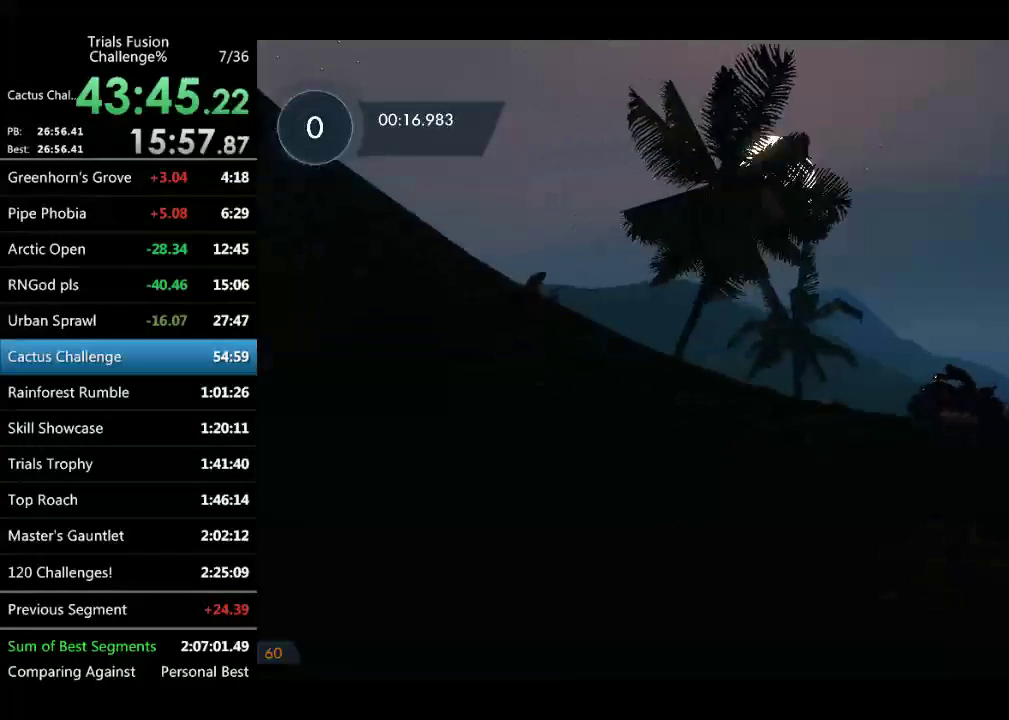
{"buttons": [], "left_stick": "center"}
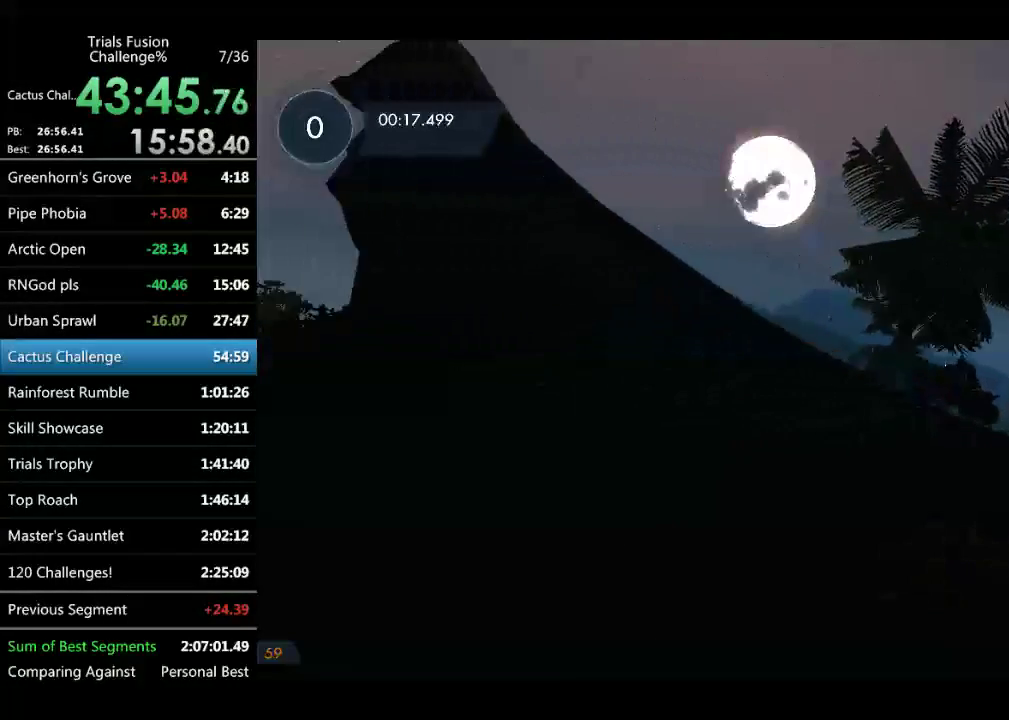
{"buttons": [], "left_stick": "down-right"}
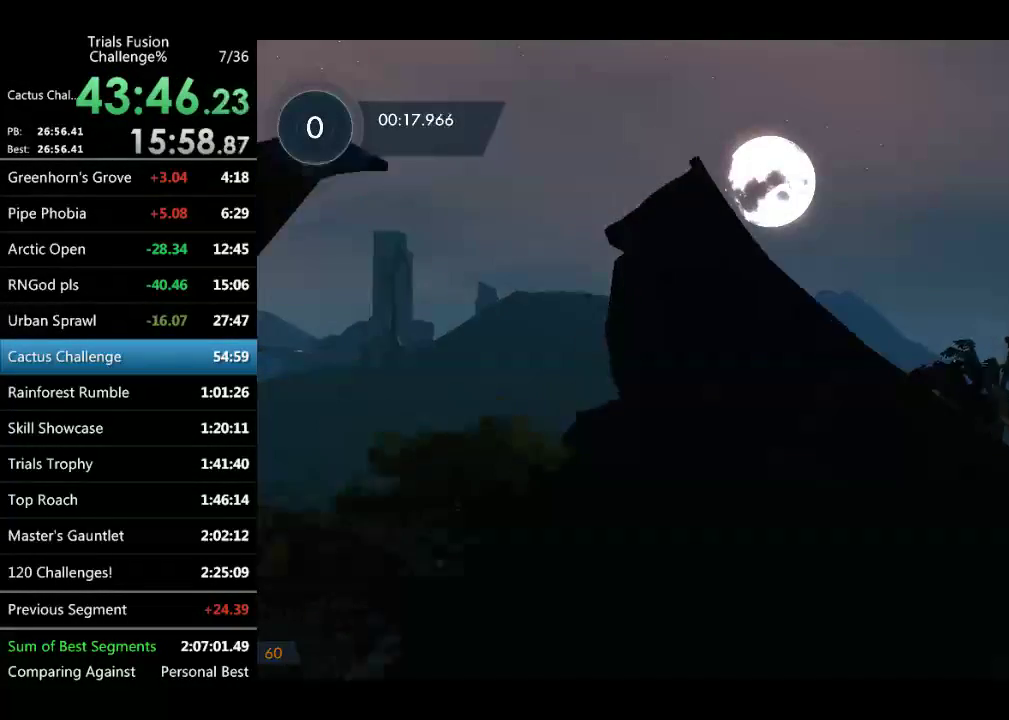
{"buttons": [], "left_stick": "left"}
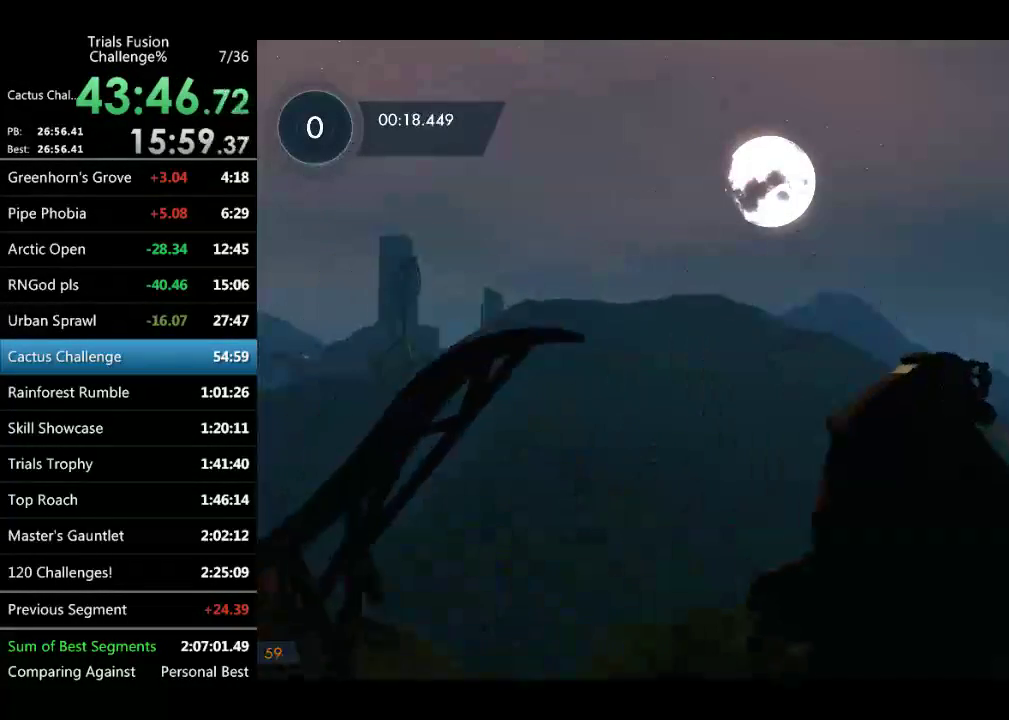
{"buttons": [], "left_stick": "left"}
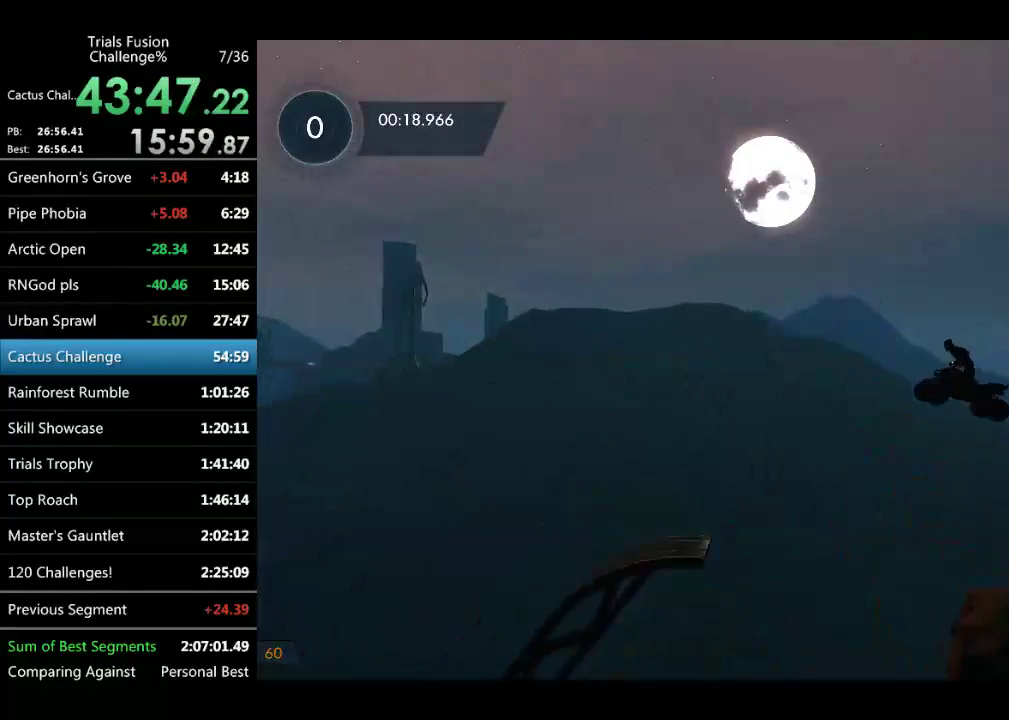
{"buttons": [], "left_stick": "center"}
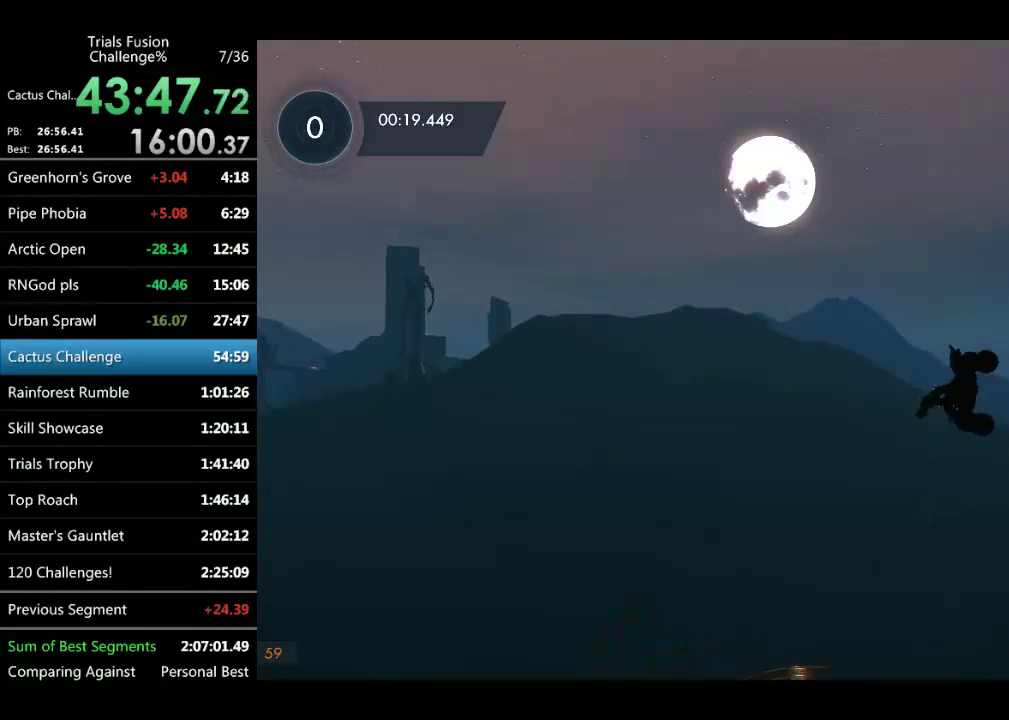
{"buttons": [], "left_stick": "center"}
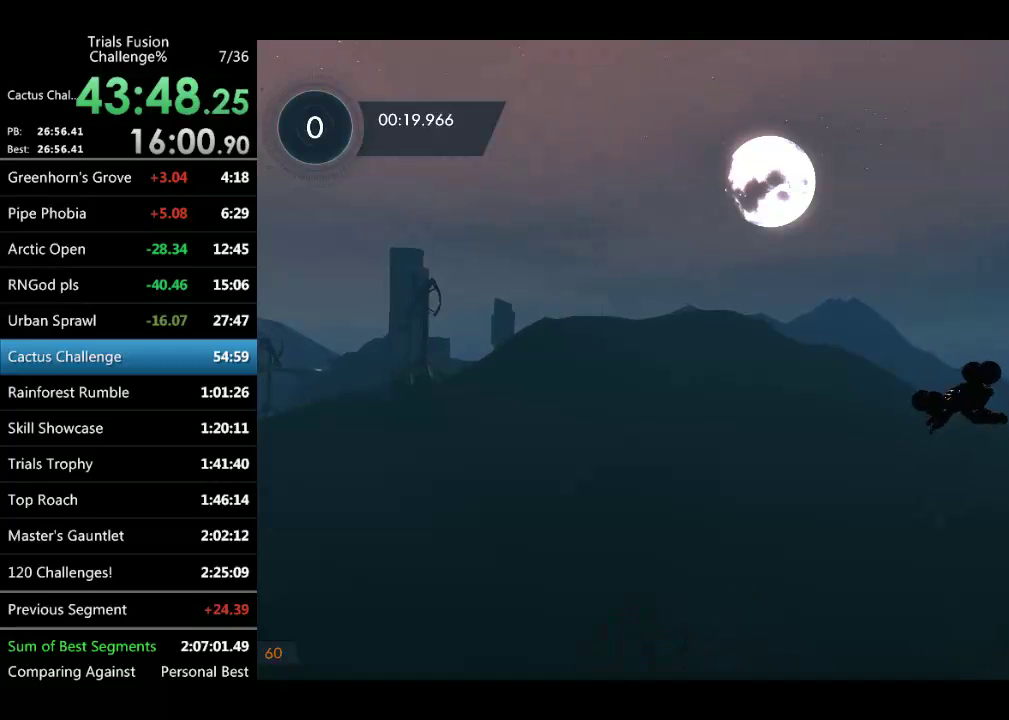
{"buttons": [], "left_stick": "center"}
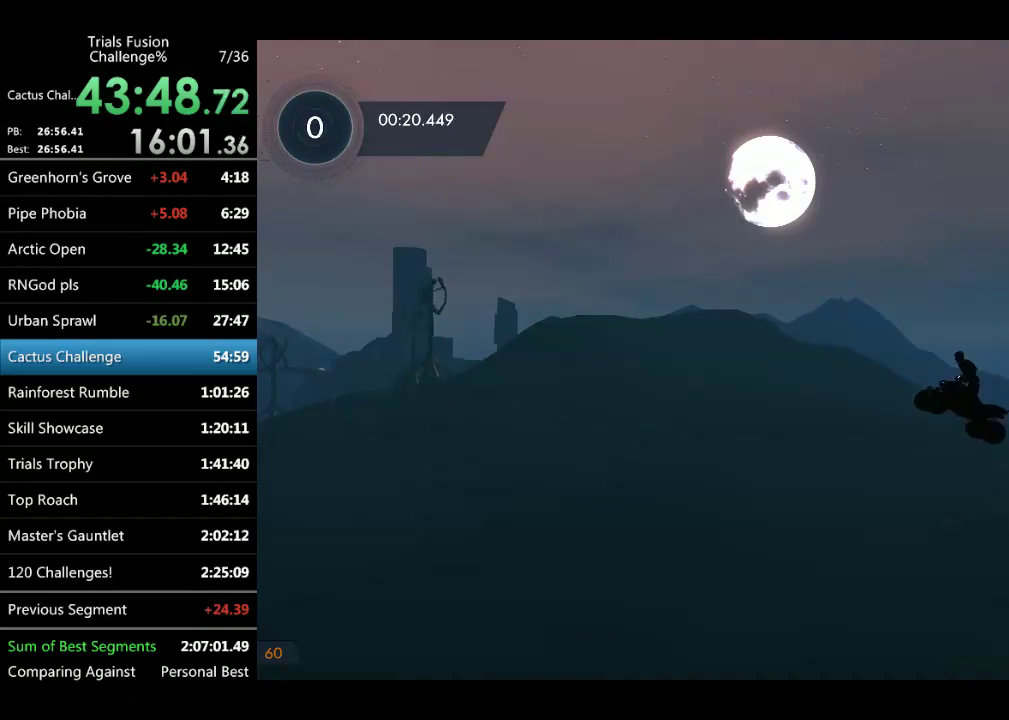
{"buttons": [], "left_stick": "right"}
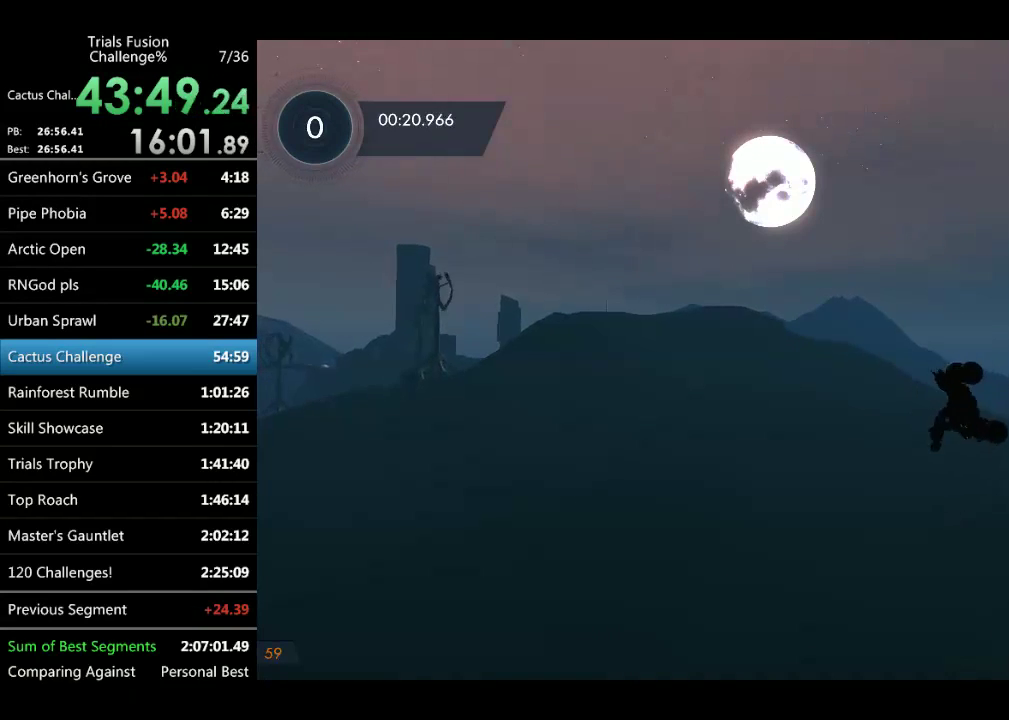
{"buttons": [], "left_stick": "center"}
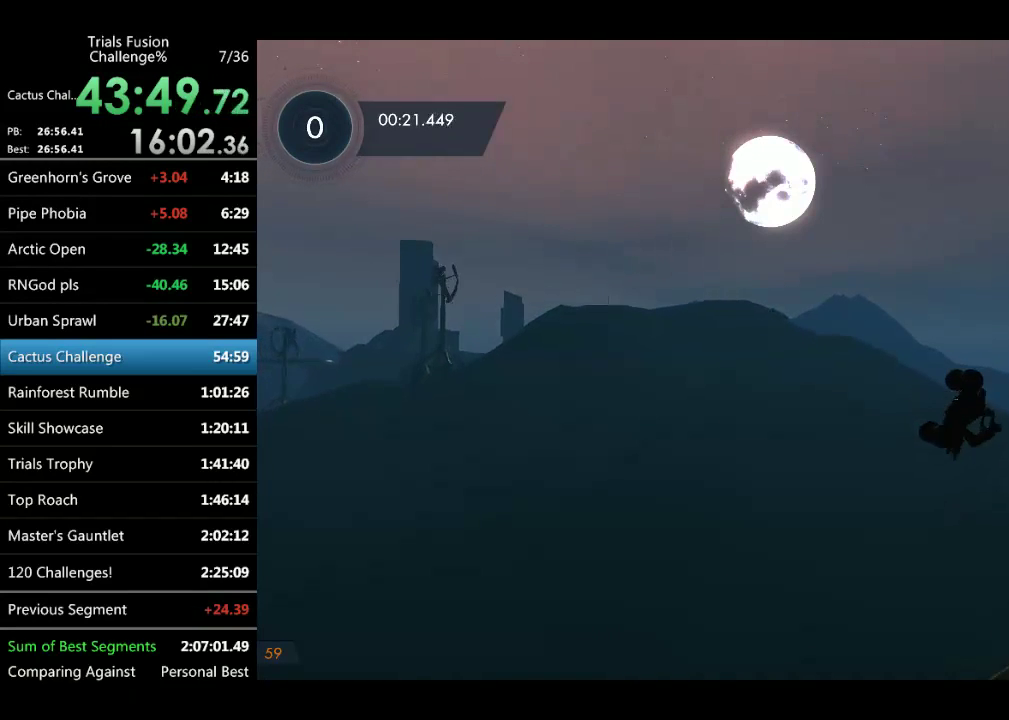
{"buttons": [], "left_stick": "down-right"}
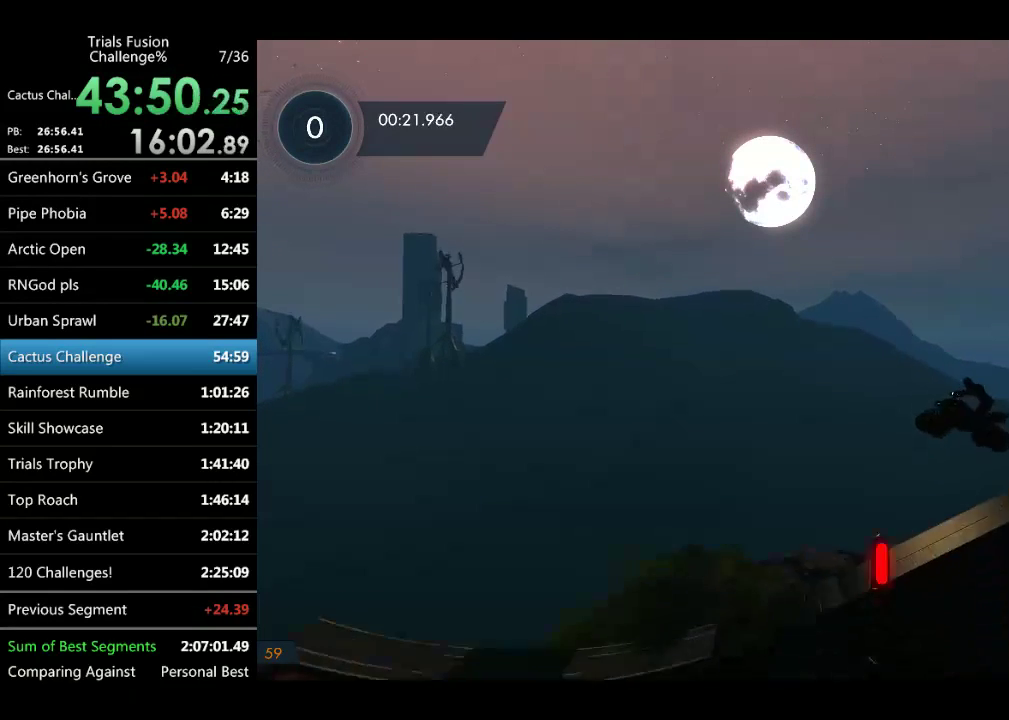
{"buttons": [], "left_stick": "center"}
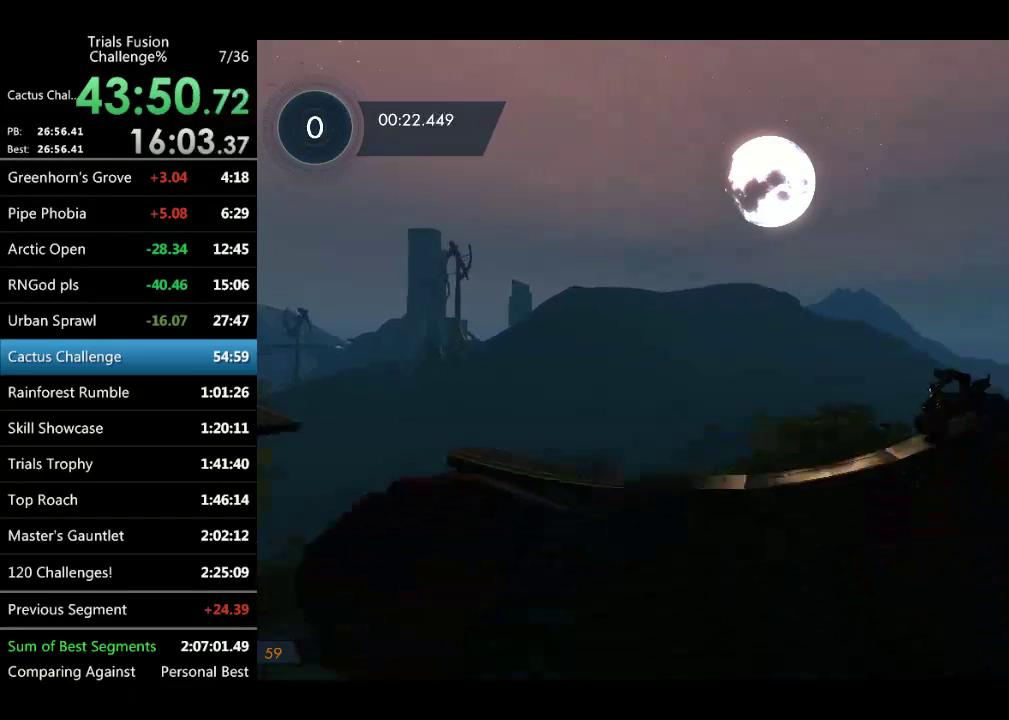
{"buttons": [], "left_stick": "down-right"}
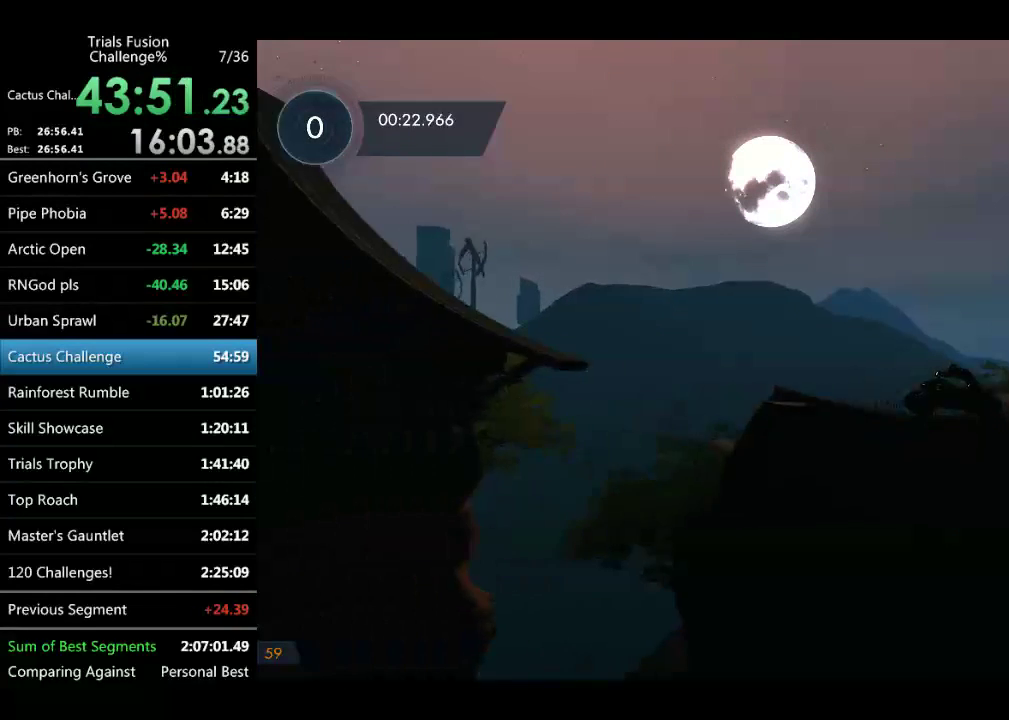
{"buttons": [], "left_stick": "right"}
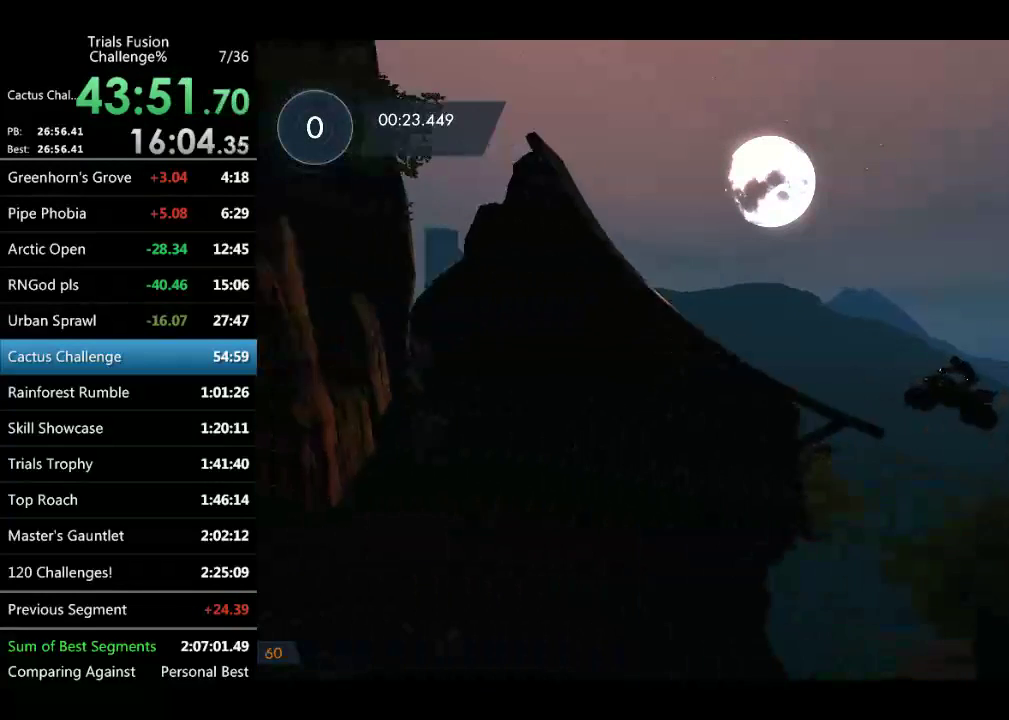
{"buttons": [], "left_stick": "center"}
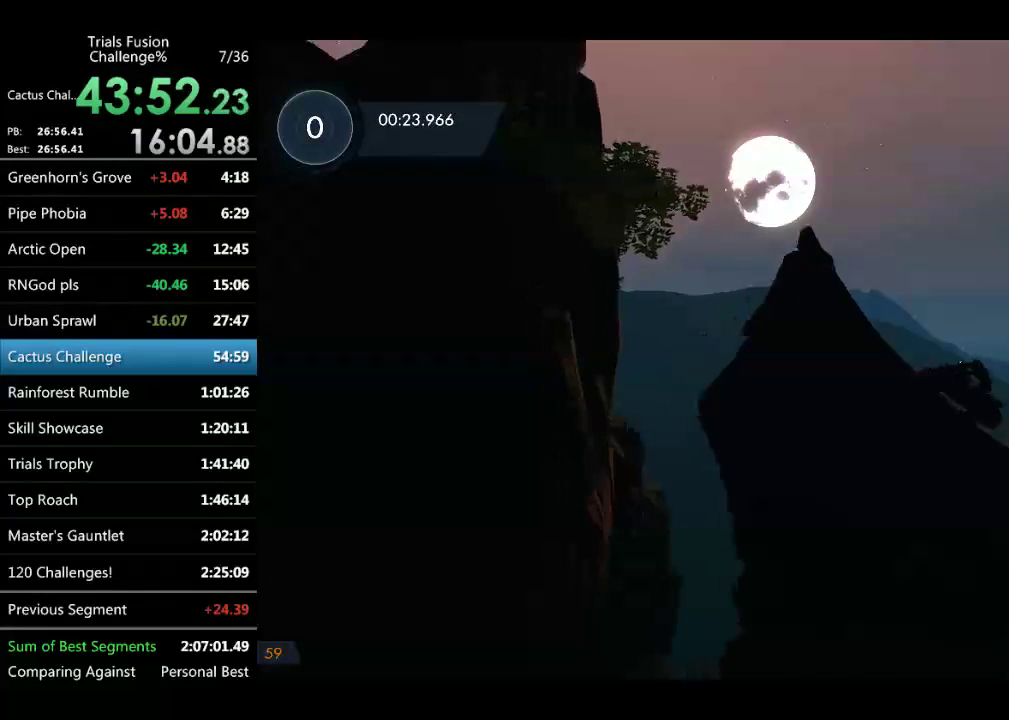
{"buttons": [], "left_stick": "center"}
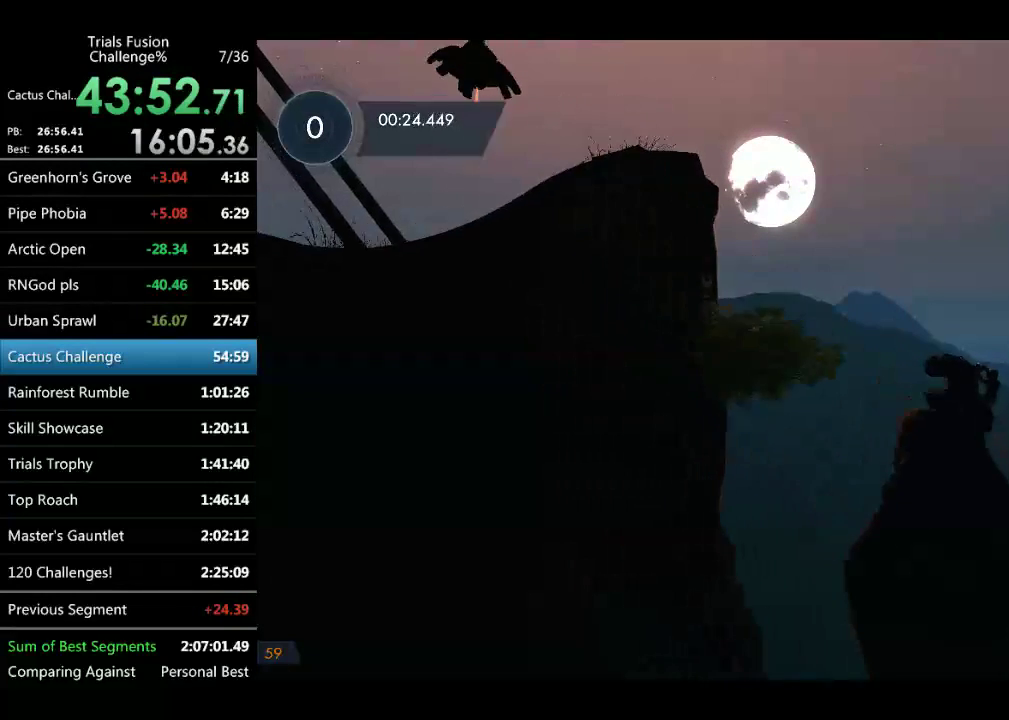
{"buttons": [], "left_stick": "center"}
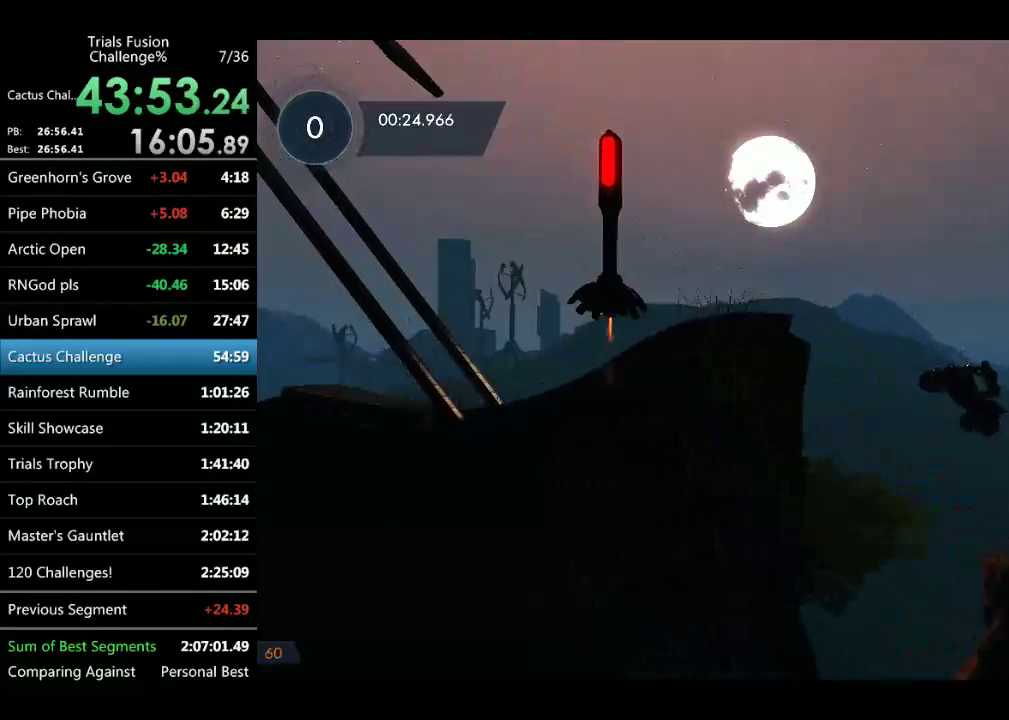
{"buttons": [], "left_stick": "right"}
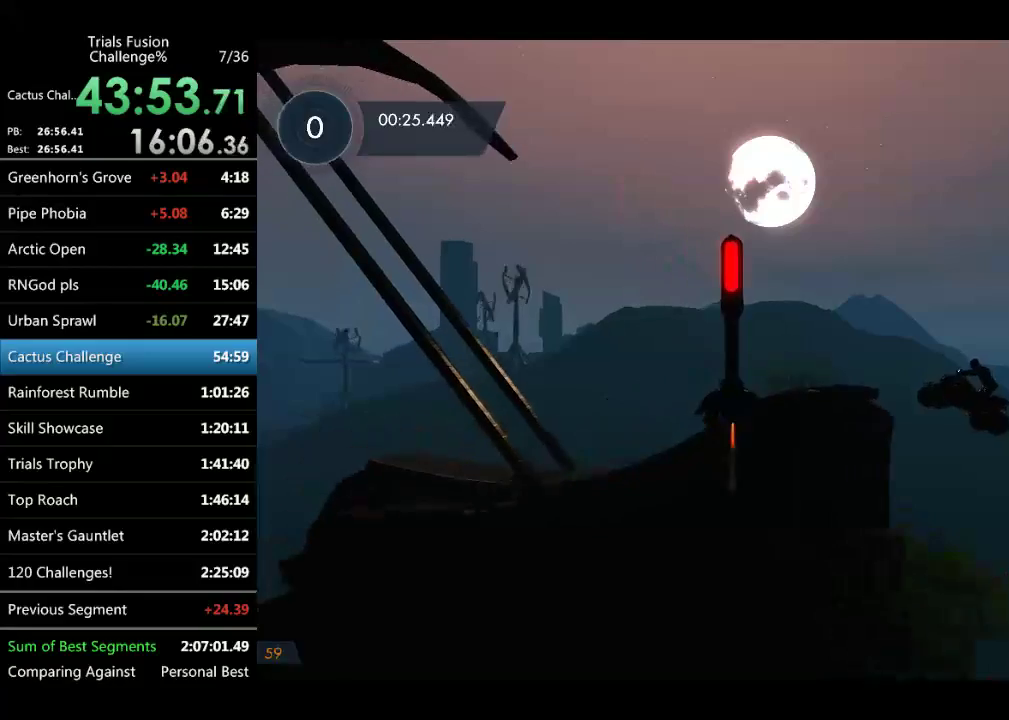
{"buttons": [], "left_stick": "left"}